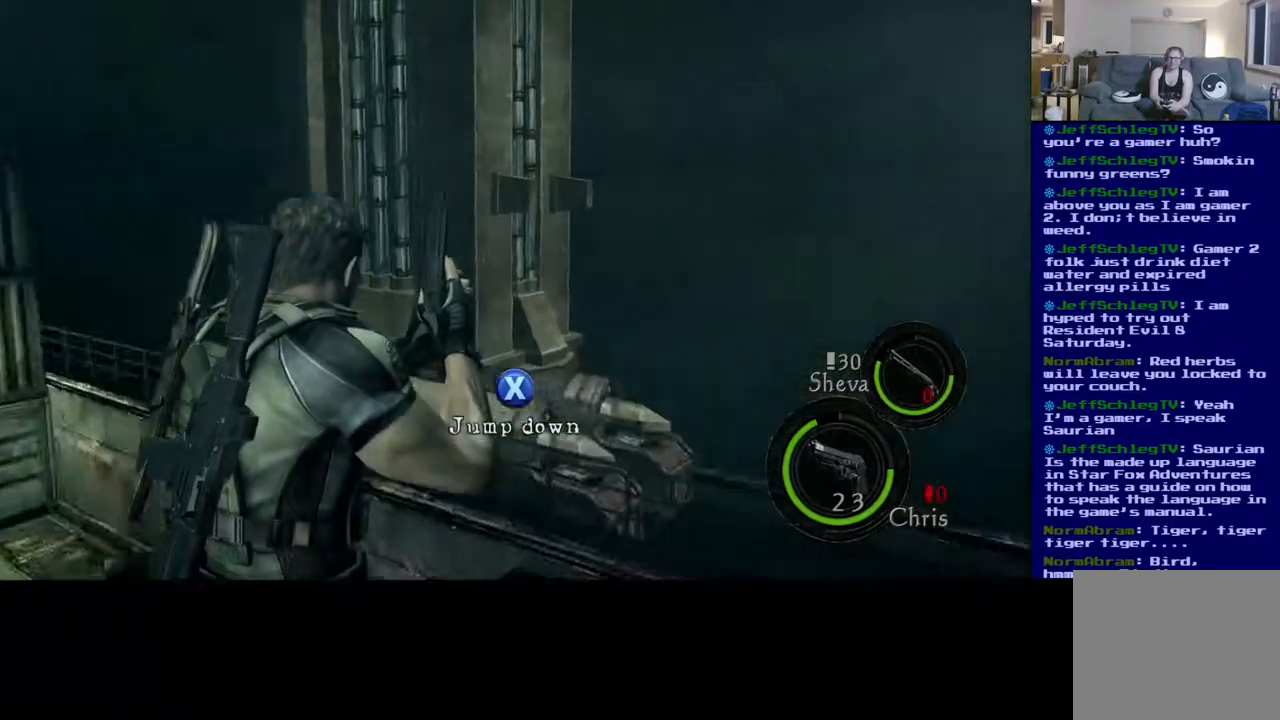
Gameplay with a controller (Xbox layout); each line is a JSON object with the inputs held at the frame after it (dt_ms = milliseconds from this image to that frame). "events" lists button and stick changes between this image and that frame as [ms after this image, input, new state], when the widget could be followed in between. Not read: L2.
{"dt_ms": 500, "buttons": [], "left_stick": "up", "right_stick": "center", "events": [[33, "right_stick", "center"], [50, "left_stick", "up"], [117, "X", "down"], [317, "X", "up"]]}
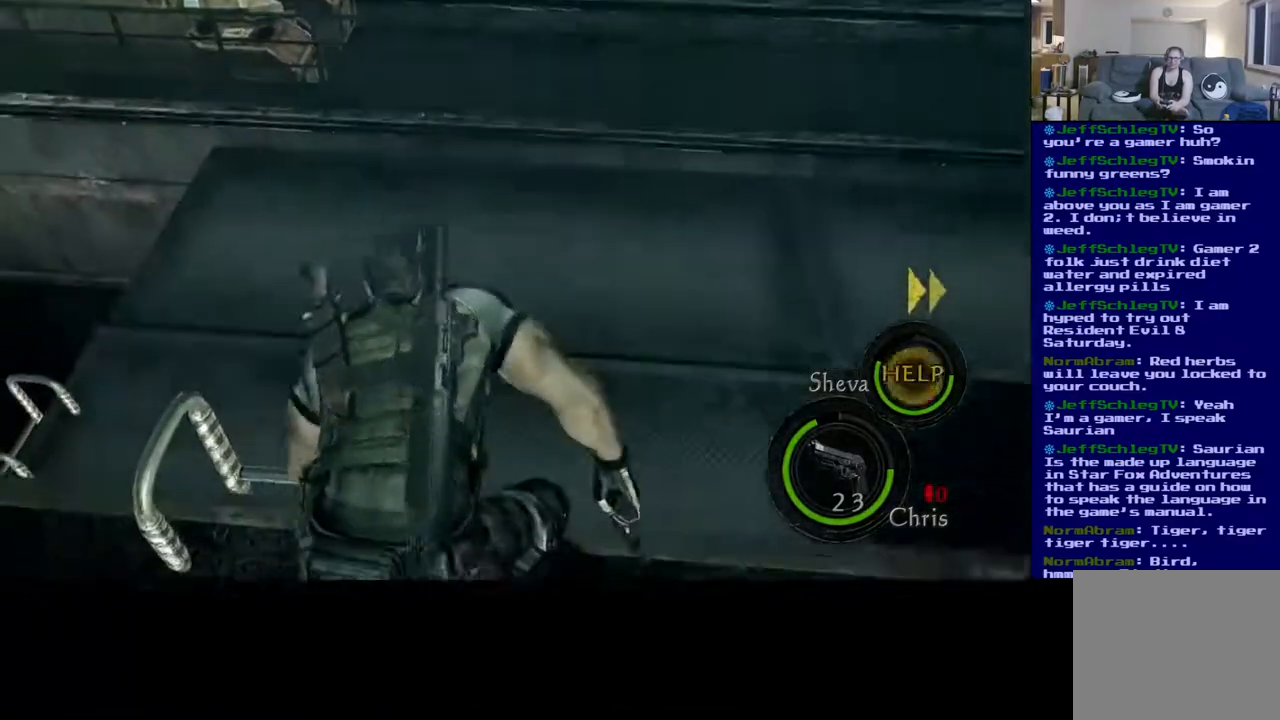
{"dt_ms": 500, "buttons": [], "left_stick": "up-right", "right_stick": "right", "events": [[400, "right_stick", "right"], [483, "left_stick", "up-right"]]}
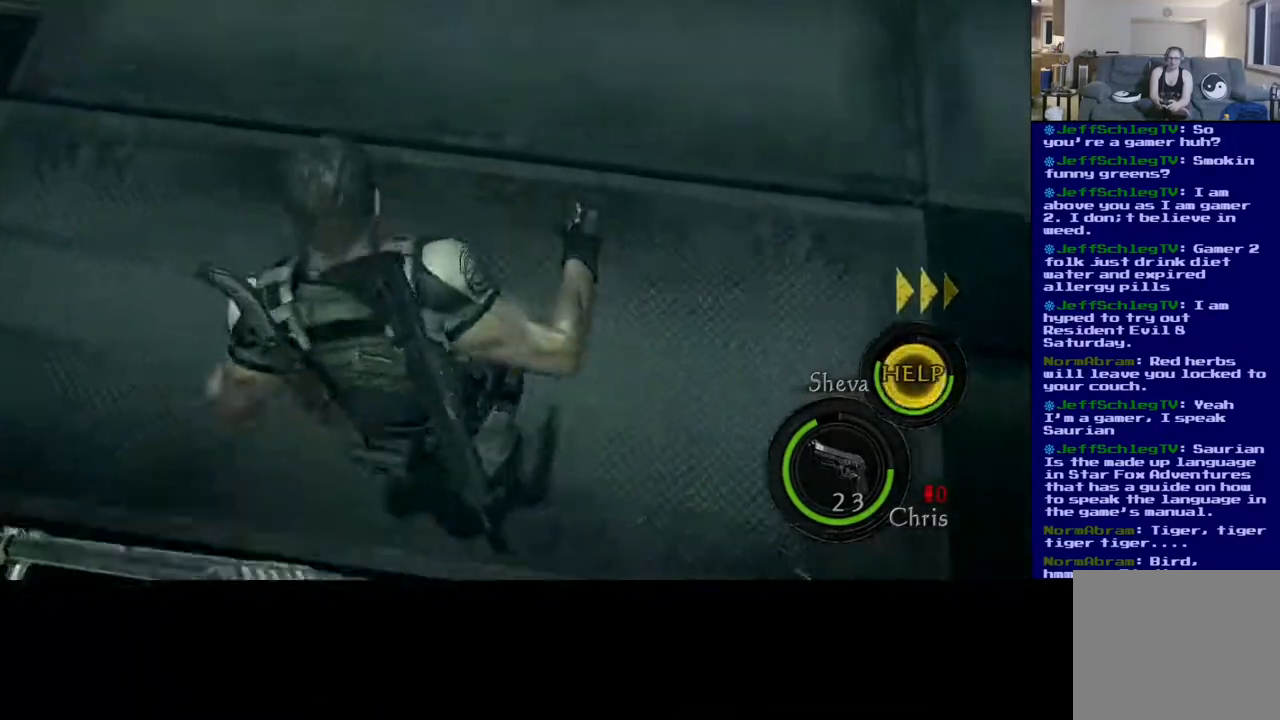
{"dt_ms": 500, "buttons": [], "left_stick": "up-right", "right_stick": "right", "events": [[183, "left_stick", "right"], [467, "left_stick", "up-right"]]}
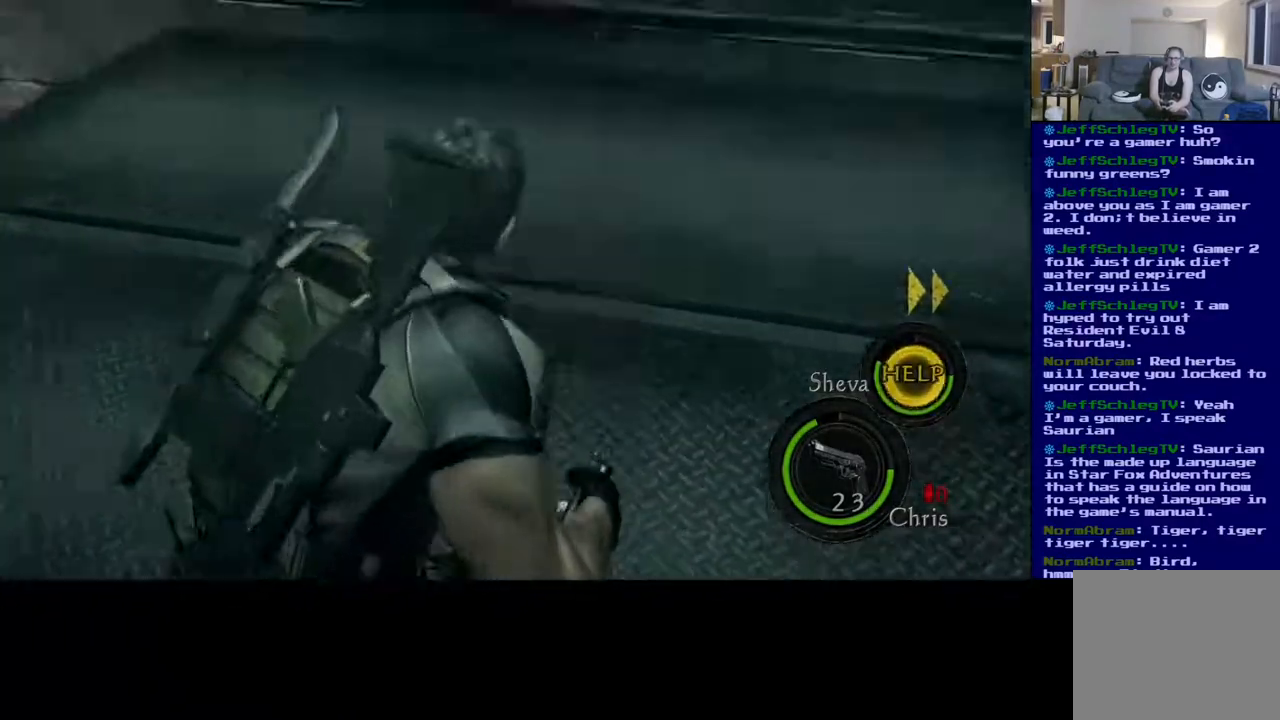
{"dt_ms": 500, "buttons": [], "left_stick": "up-left", "right_stick": "right", "events": [[133, "left_stick", "up"], [450, "left_stick", "up-left"]]}
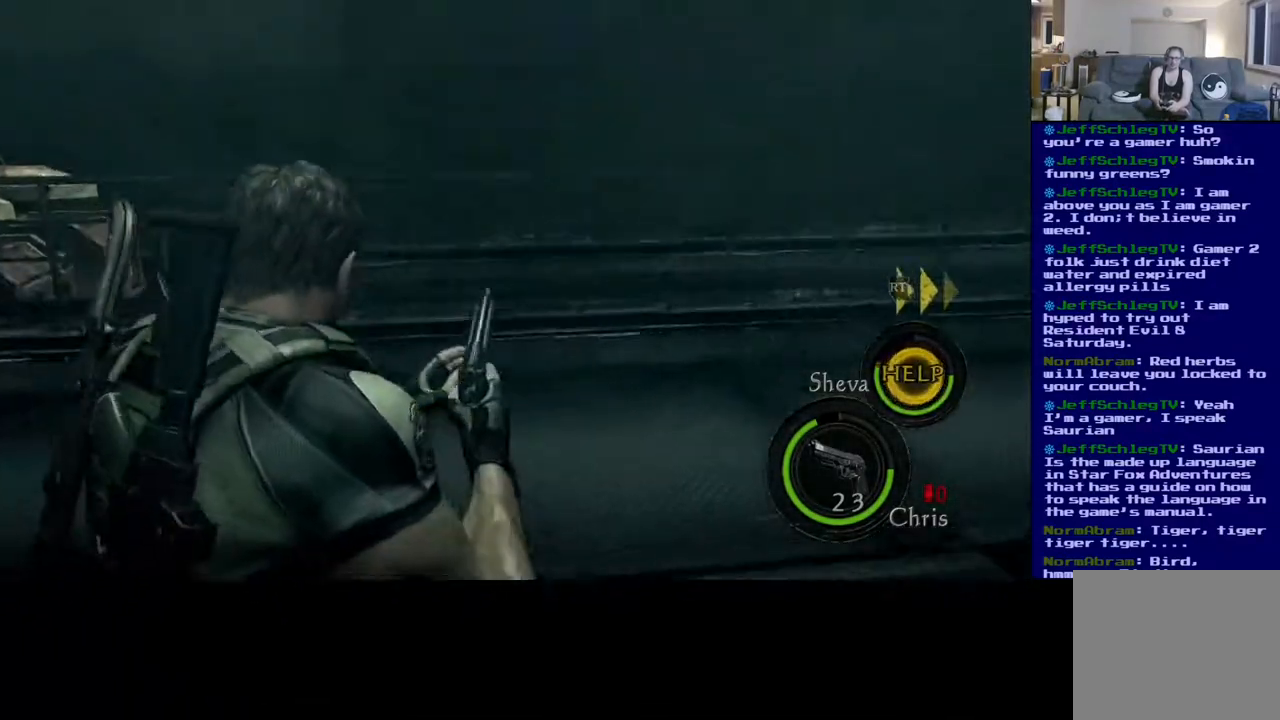
{"dt_ms": 500, "buttons": ["L3"], "left_stick": "up-left", "right_stick": "right", "events": [[417, "L3", "down"]]}
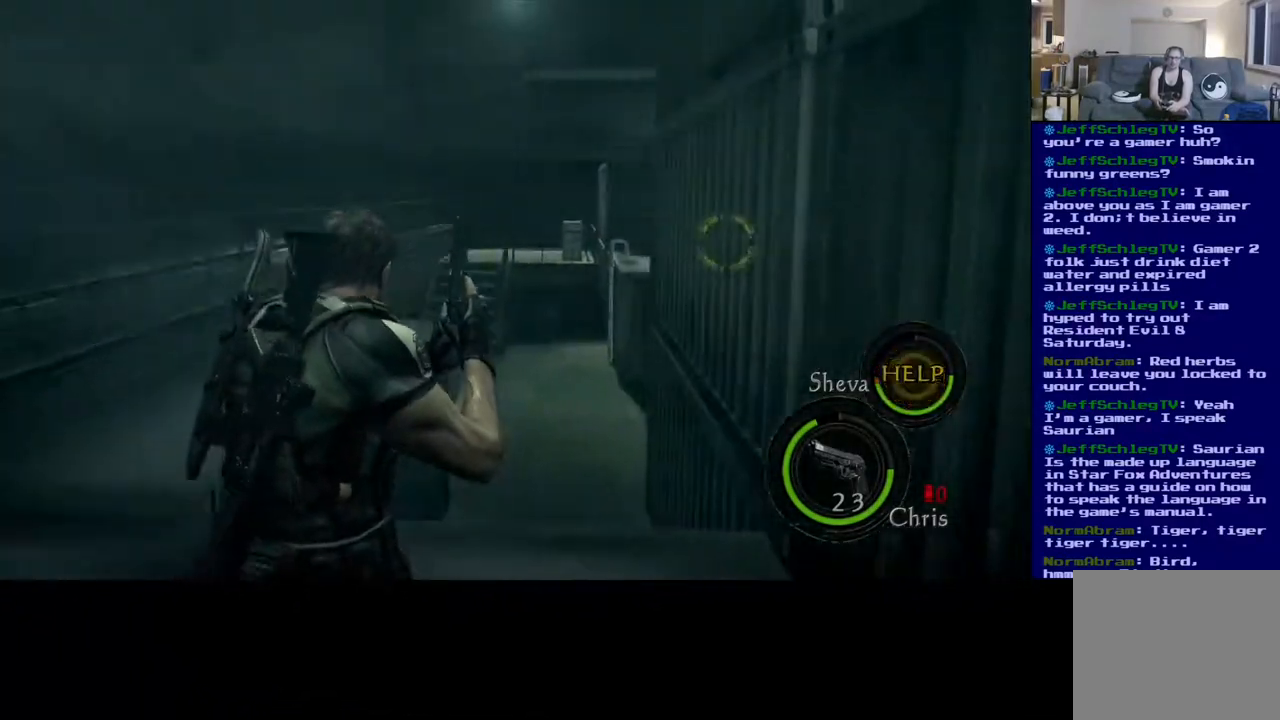
{"dt_ms": 500, "buttons": [], "left_stick": "left", "right_stick": "left", "events": [[83, "right_stick", "center"], [200, "L3", "up"], [200, "right_stick", "left"], [300, "left_stick", "left"]]}
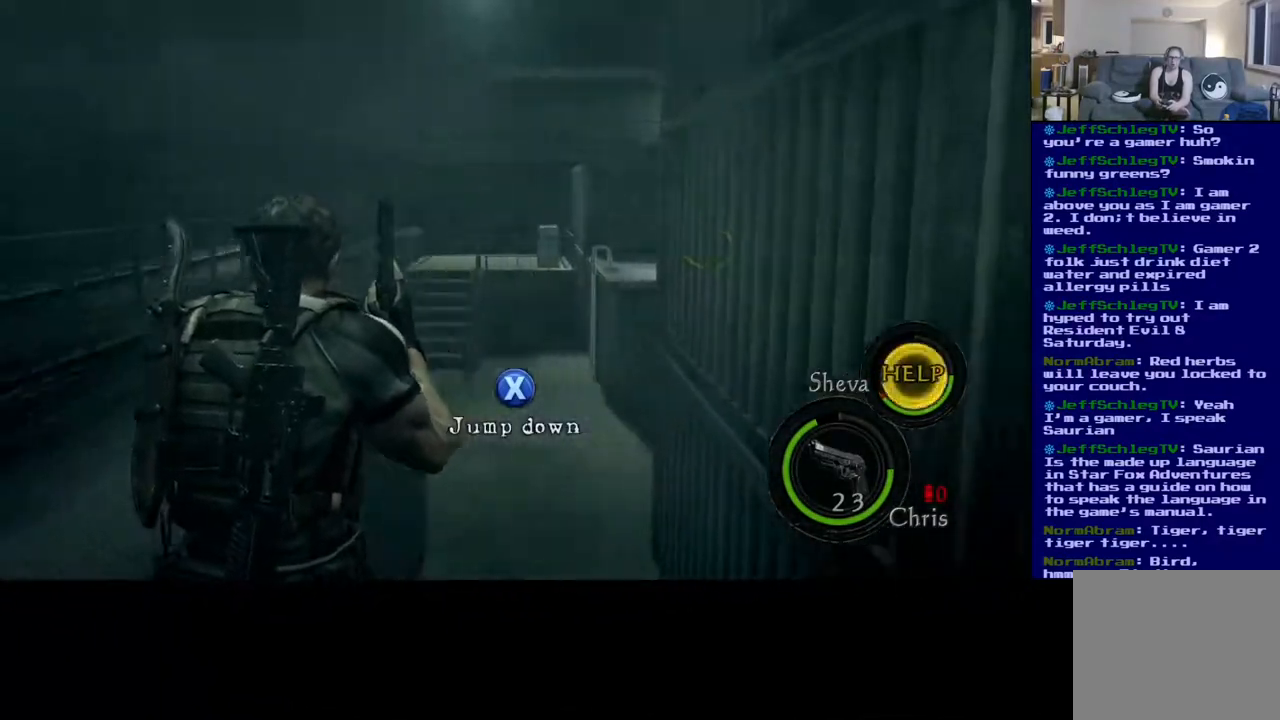
{"dt_ms": 500, "buttons": ["L3"], "left_stick": "up-left", "right_stick": "right", "events": [[33, "left_stick", "up-left"], [100, "right_stick", "center"], [167, "L3", "down"], [367, "right_stick", "right"]]}
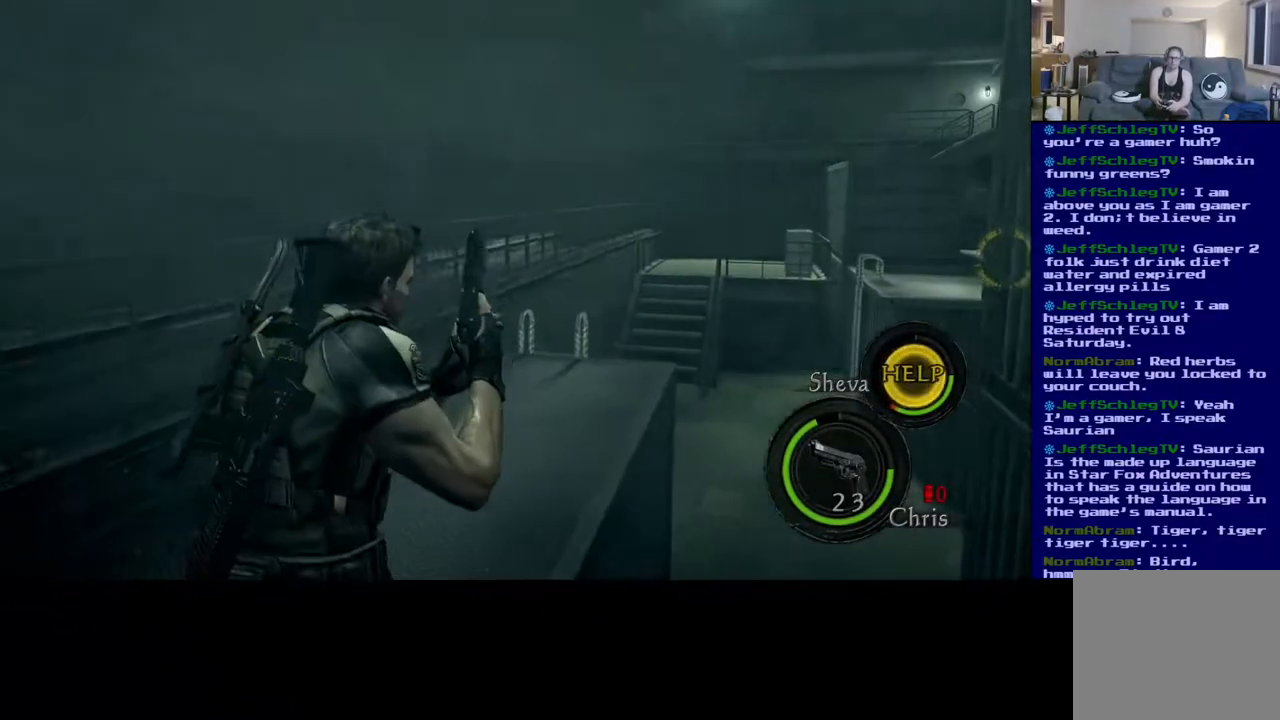
{"dt_ms": 500, "buttons": ["L3"], "left_stick": "up-left", "right_stick": "center", "events": [[317, "right_stick", "center"]]}
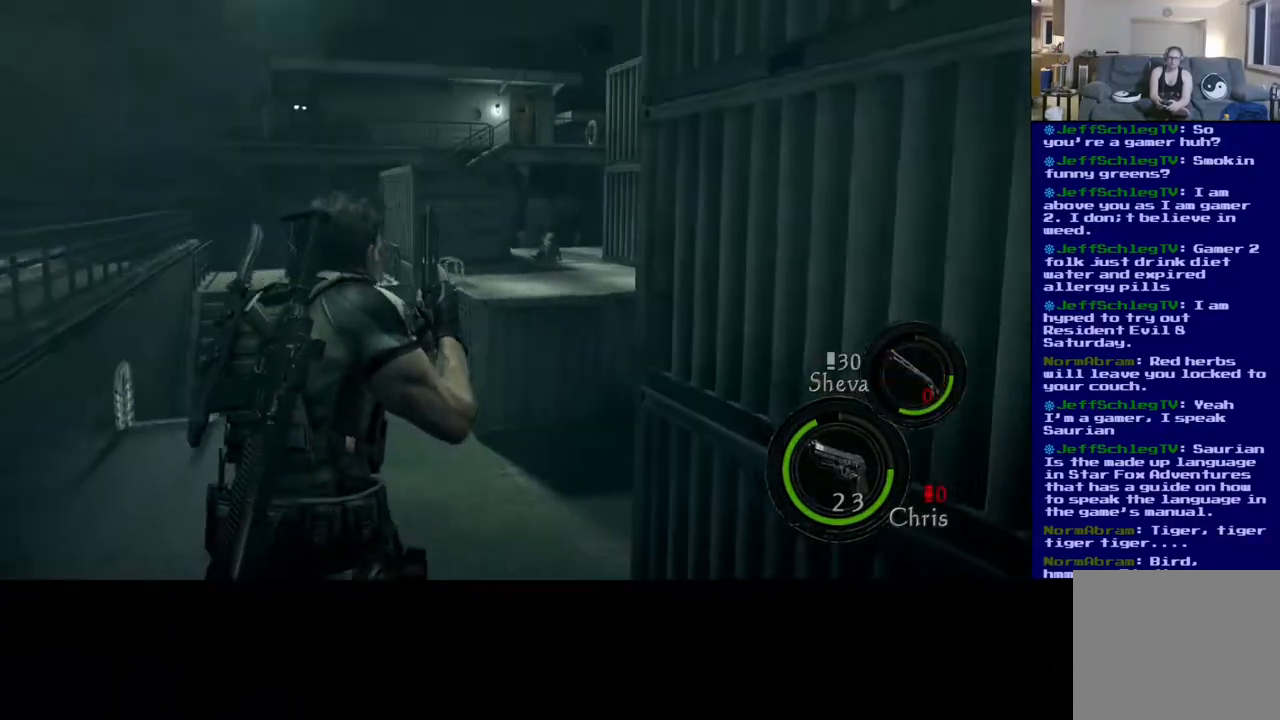
{"dt_ms": 500, "buttons": [], "left_stick": "center", "right_stick": "center", "events": [[217, "L3", "up"], [217, "right_stick", "right"], [400, "right_stick", "center"], [483, "left_stick", "center"]]}
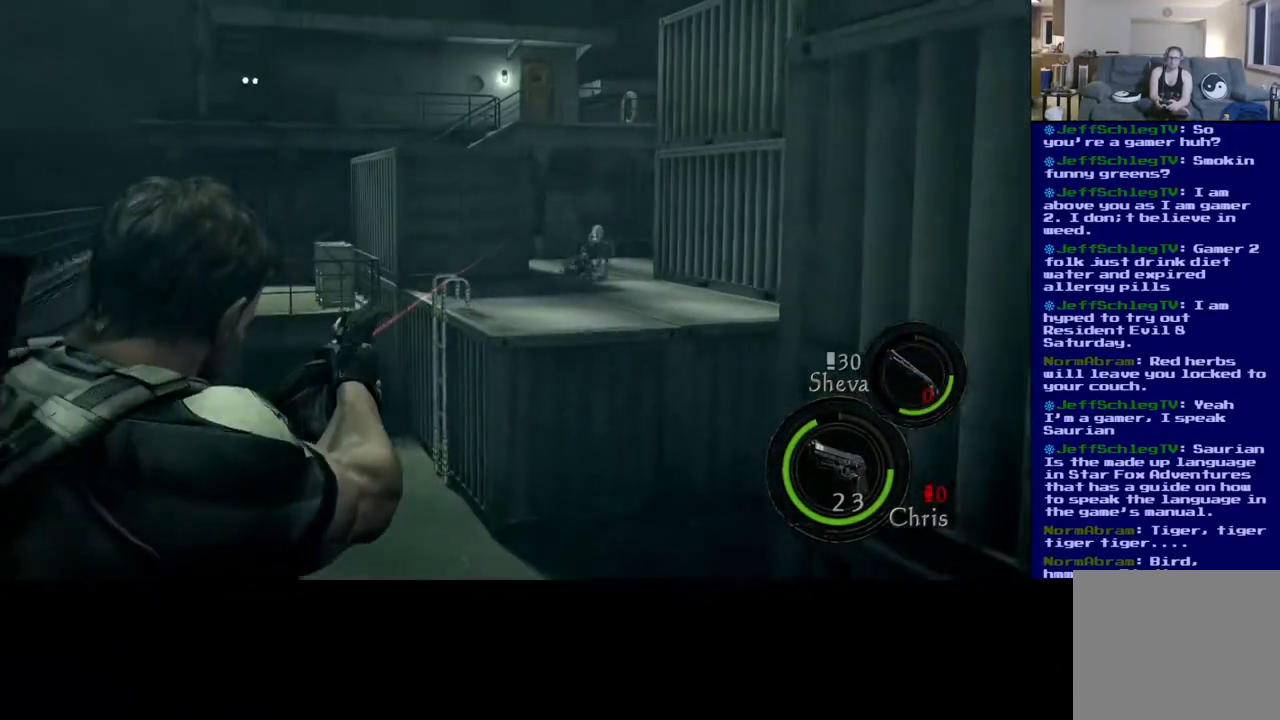
{"dt_ms": 500, "buttons": [], "left_stick": "center", "right_stick": "right", "events": [[50, "right_stick", "down-right"], [283, "right_stick", "center"], [500, "right_stick", "right"]]}
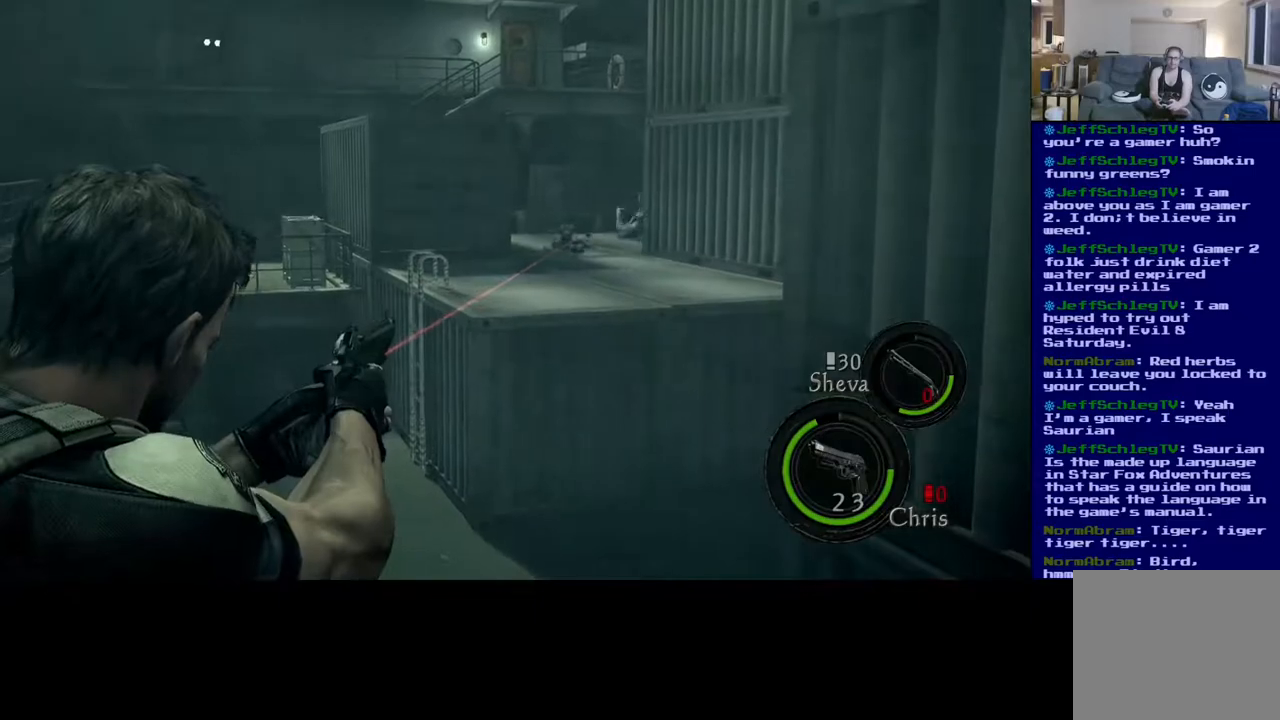
{"dt_ms": 500, "buttons": [], "left_stick": "center", "right_stick": "center", "events": [[133, "right_stick", "center"]]}
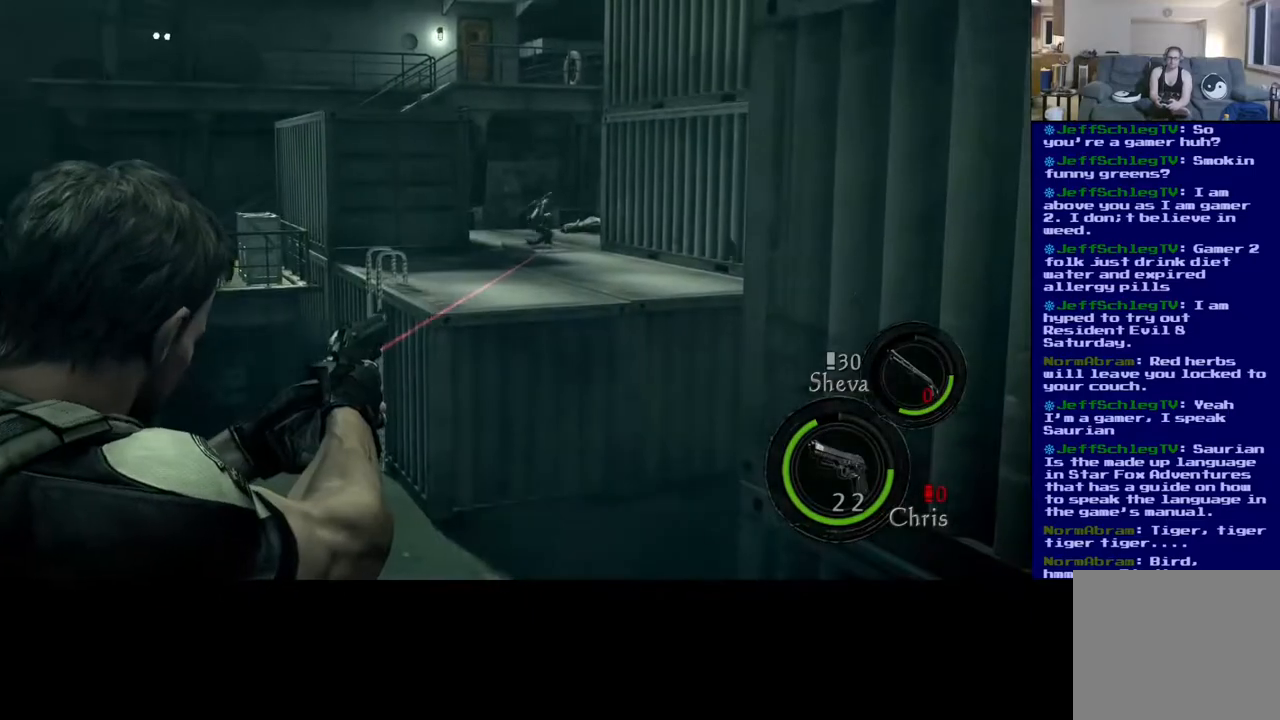
{"dt_ms": 500, "buttons": [], "left_stick": "center", "right_stick": "center", "events": [[183, "right_stick", "down-right"], [283, "right_stick", "center"], [333, "R2", "down"], [450, "R2", "up"]]}
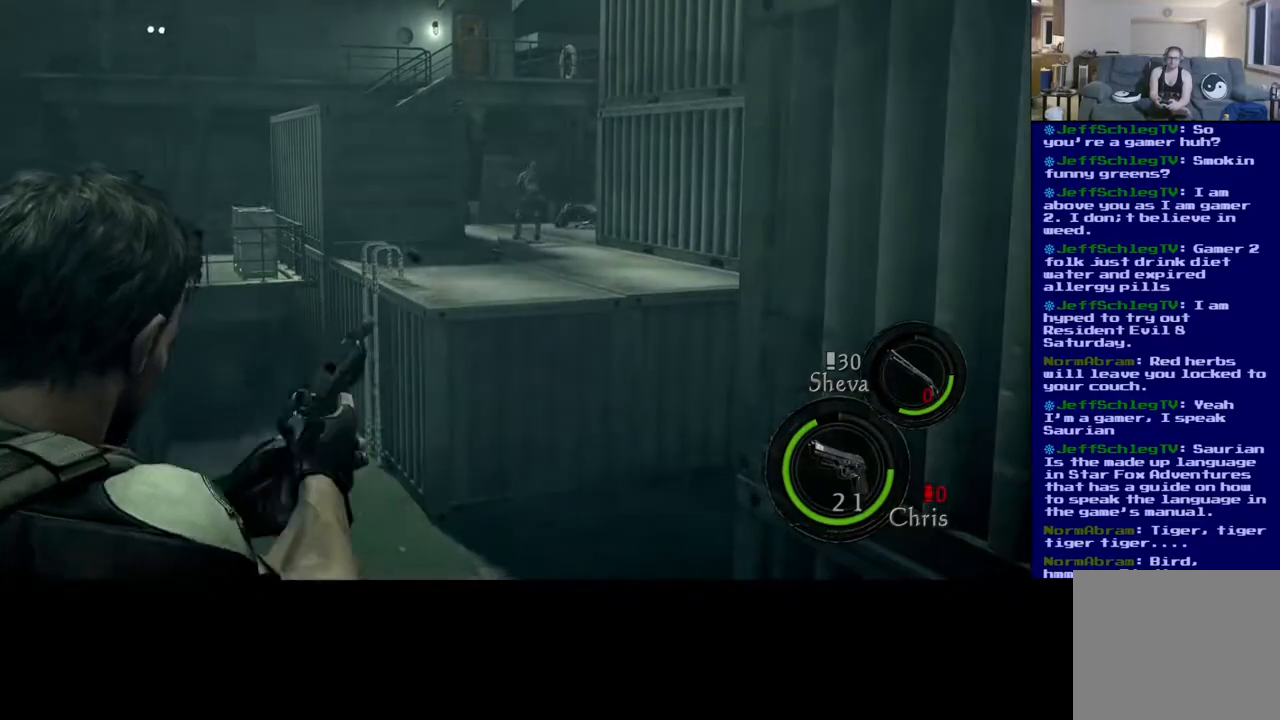
{"dt_ms": 500, "buttons": [], "left_stick": "center", "right_stick": "center", "events": [[250, "right_stick", "up"], [483, "right_stick", "center"]]}
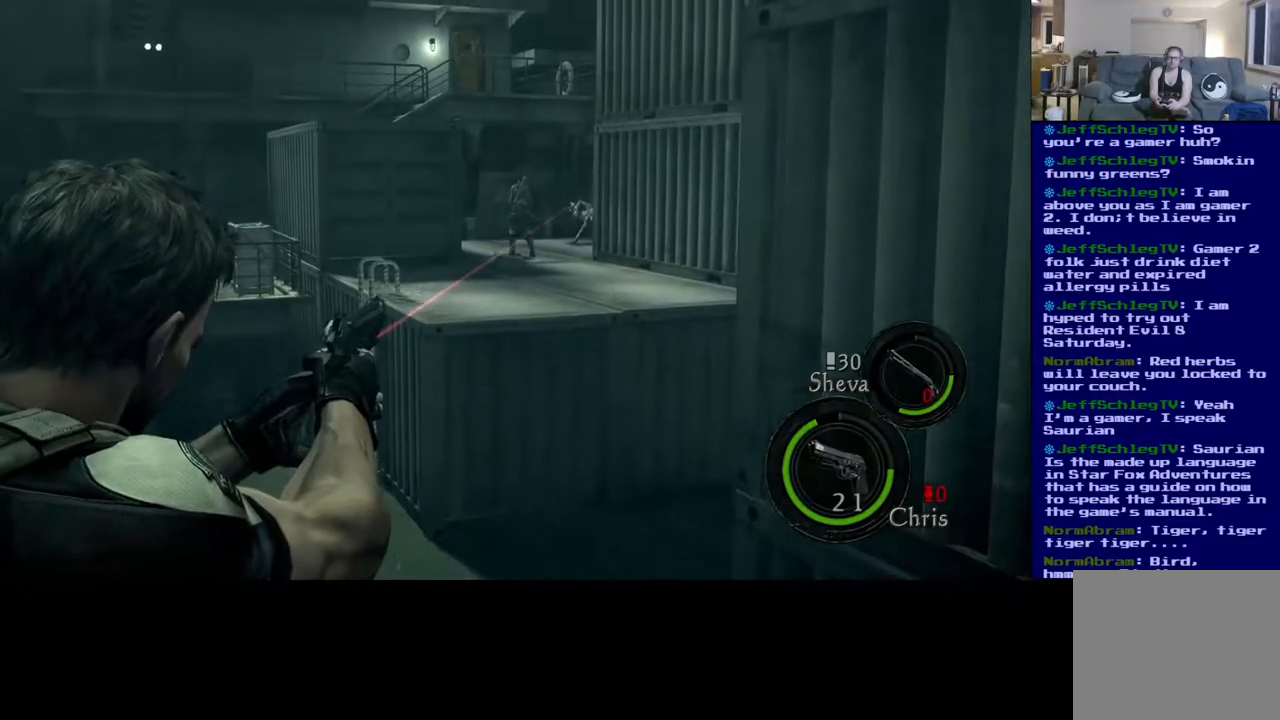
{"dt_ms": 500, "buttons": [], "left_stick": "center", "right_stick": "center", "events": [[300, "right_stick", "down"], [500, "right_stick", "center"]]}
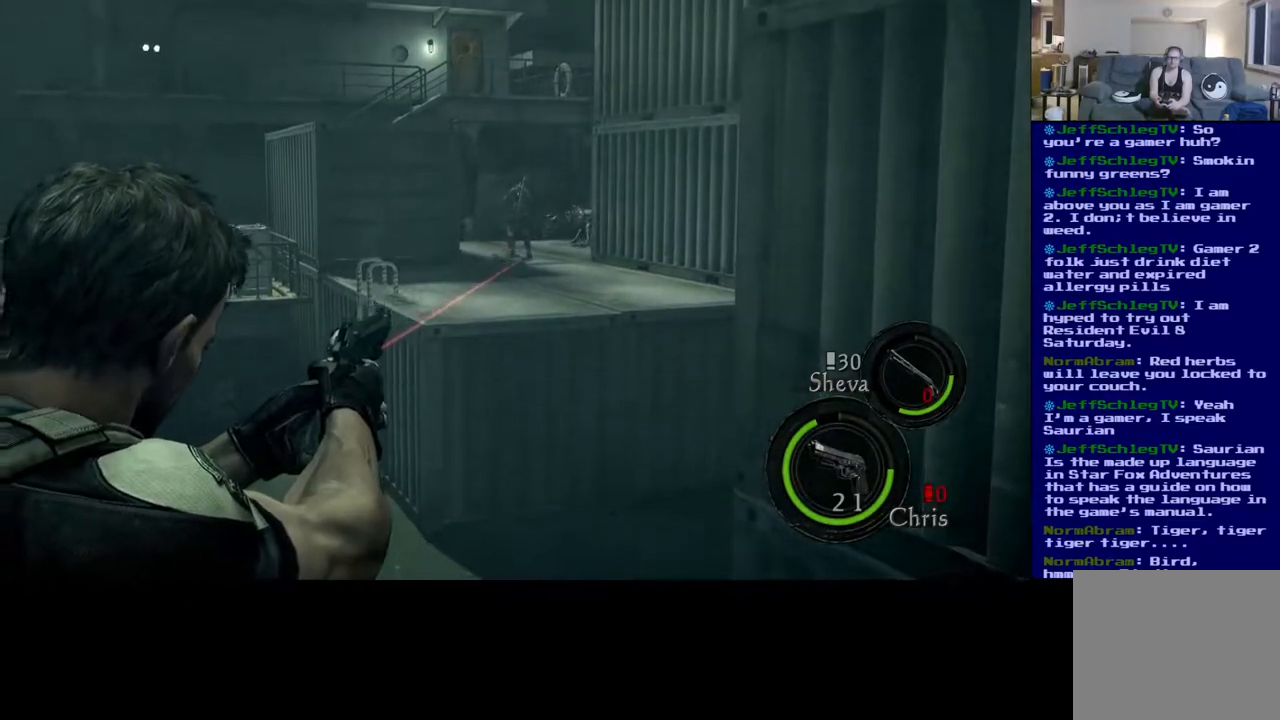
{"dt_ms": 500, "buttons": [], "left_stick": "center", "right_stick": "center", "events": [[333, "right_stick", "left"], [467, "right_stick", "center"]]}
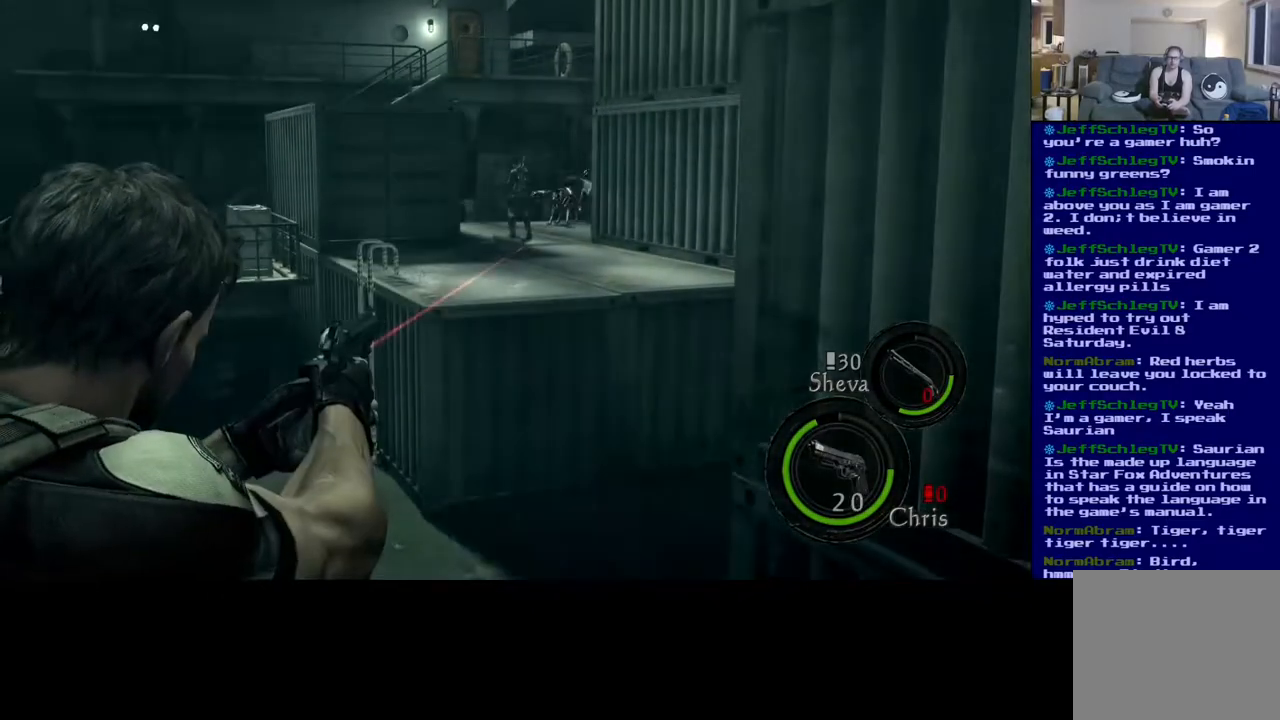
{"dt_ms": 500, "buttons": [], "left_stick": "center", "right_stick": "left"}
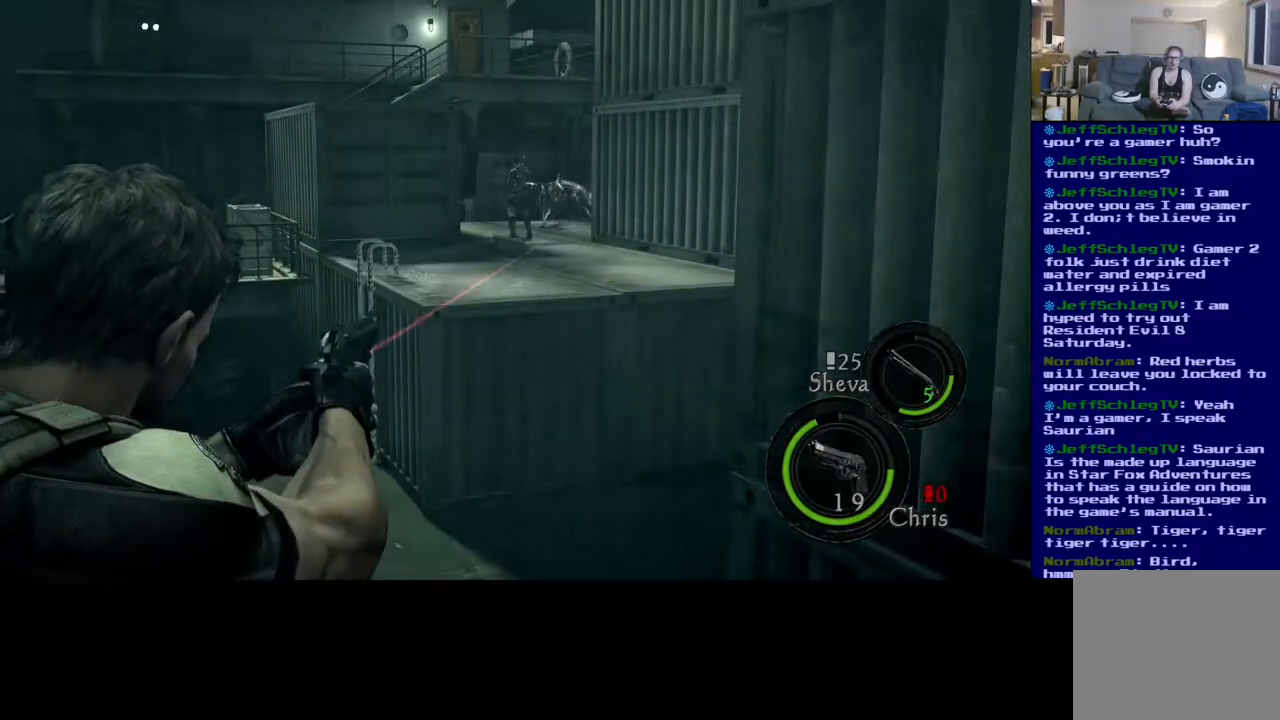
{"dt_ms": 500, "buttons": [], "left_stick": "center", "right_stick": "up", "events": [[117, "right_stick", "center"], [333, "right_stick", "up"]]}
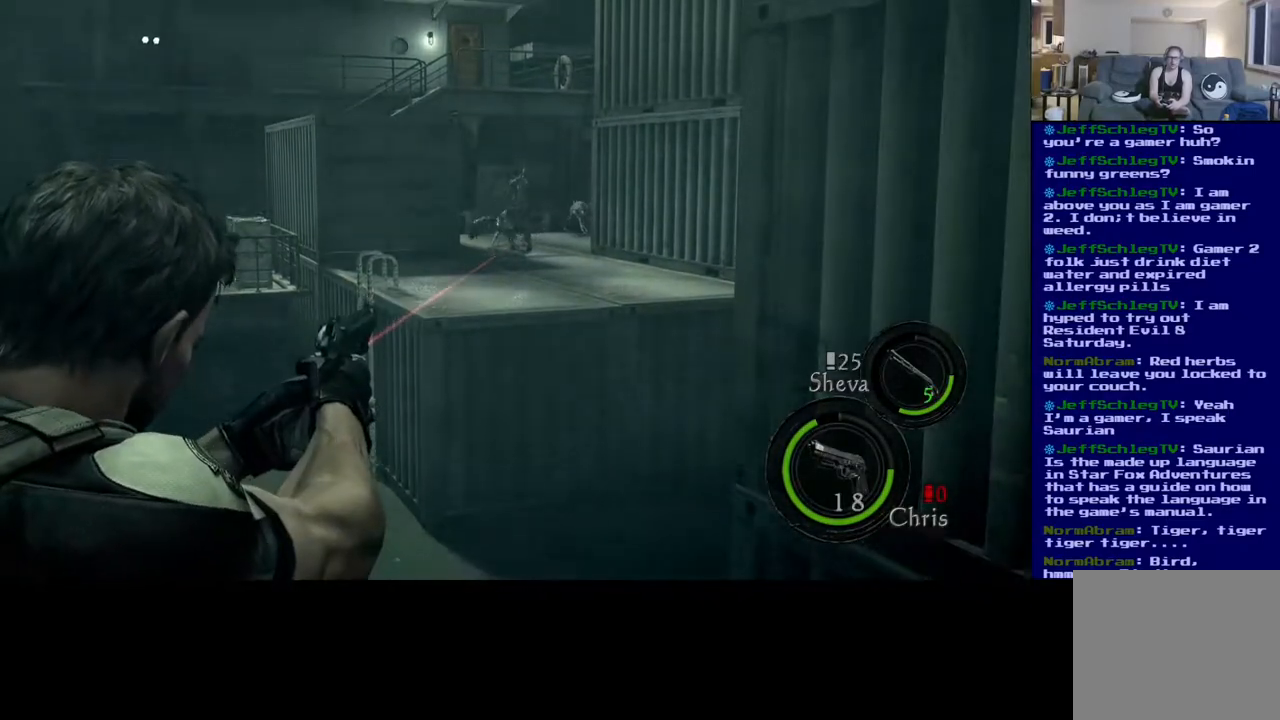
{"dt_ms": 1000, "buttons": [], "left_stick": "center", "right_stick": "down-right"}
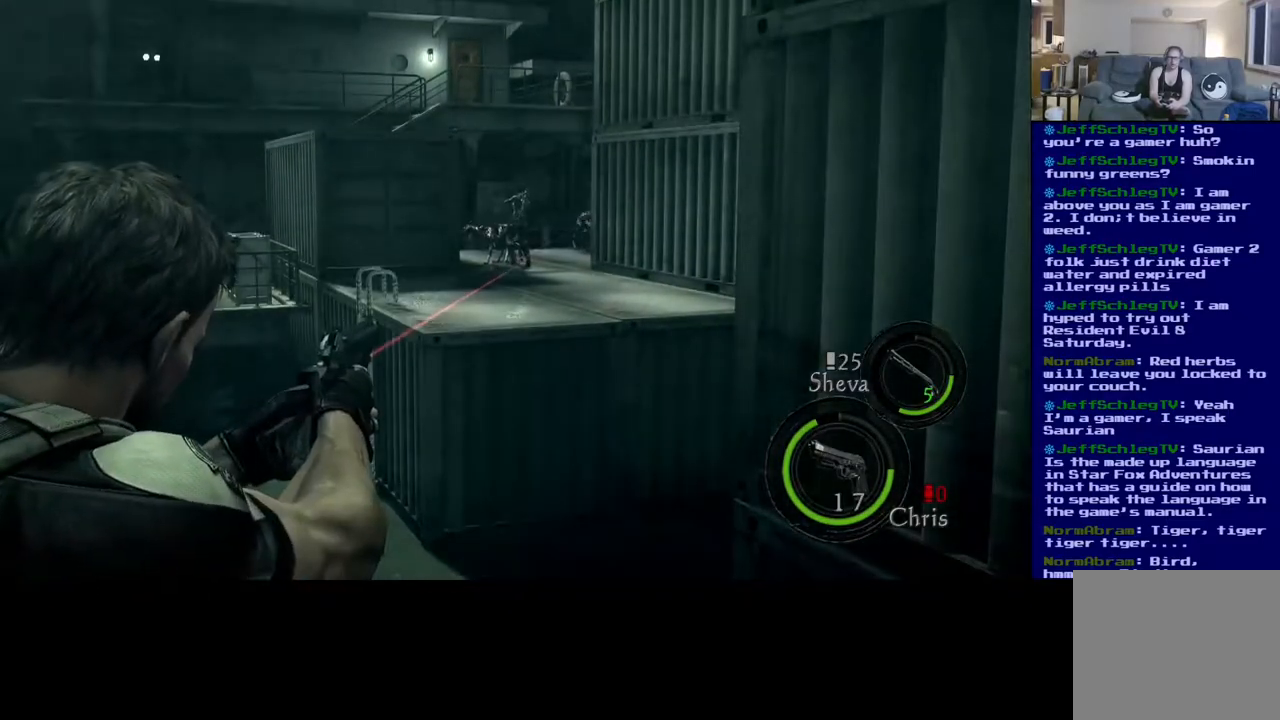
{"dt_ms": 500, "buttons": [], "left_stick": "center", "right_stick": "center", "events": [[83, "right_stick", "center"]]}
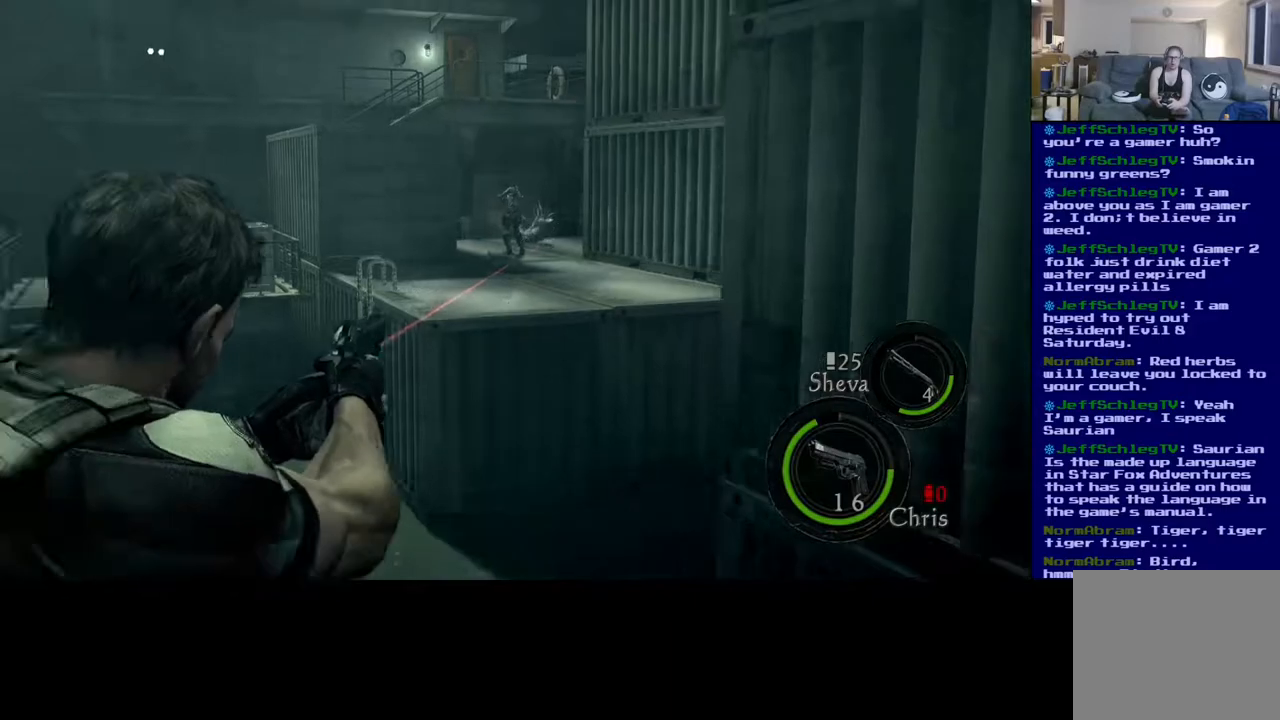
{"dt_ms": 500, "buttons": ["L3"], "left_stick": "up", "right_stick": "center", "events": [[83, "right_stick", "left"], [283, "left_stick", "up"], [400, "L3", "down"], [467, "right_stick", "center"]]}
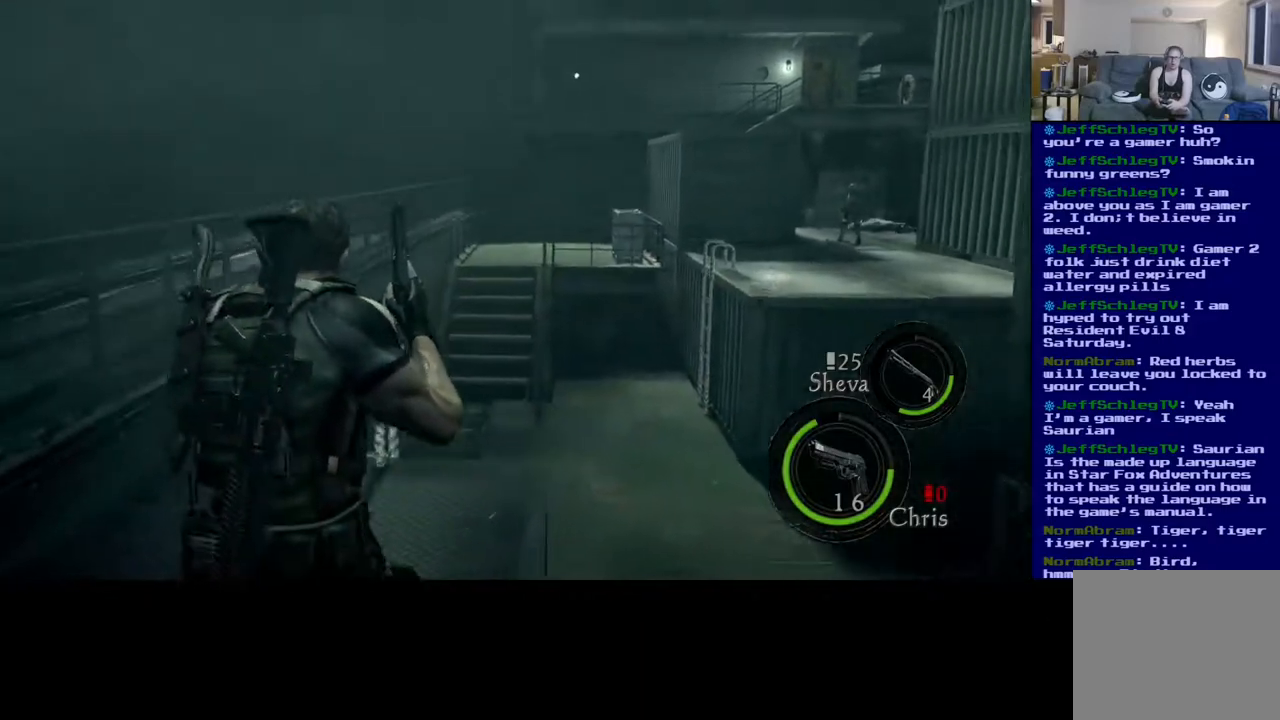
{"dt_ms": 500, "buttons": ["X", "L3"], "left_stick": "up", "right_stick": "center", "events": [[383, "X", "down"]]}
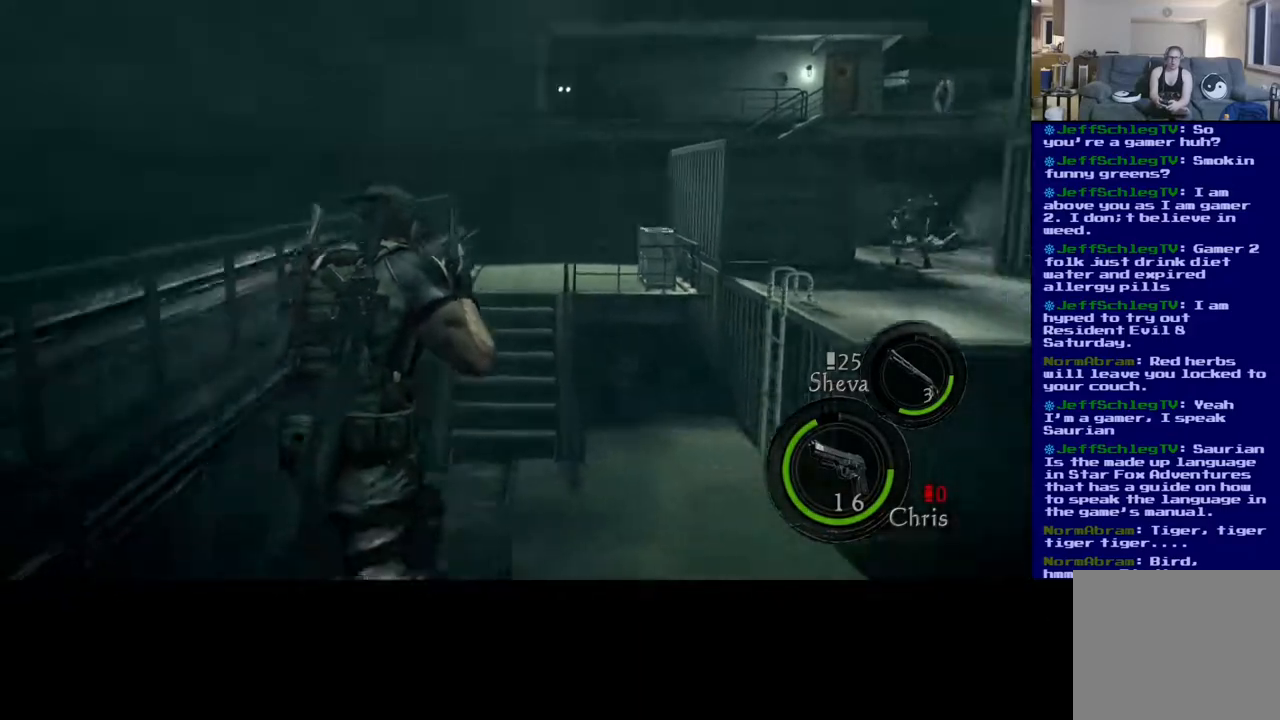
{"dt_ms": 500, "buttons": [], "left_stick": "center", "right_stick": "center", "events": [[50, "X", "up"], [100, "L3", "up"], [433, "left_stick", "center"]]}
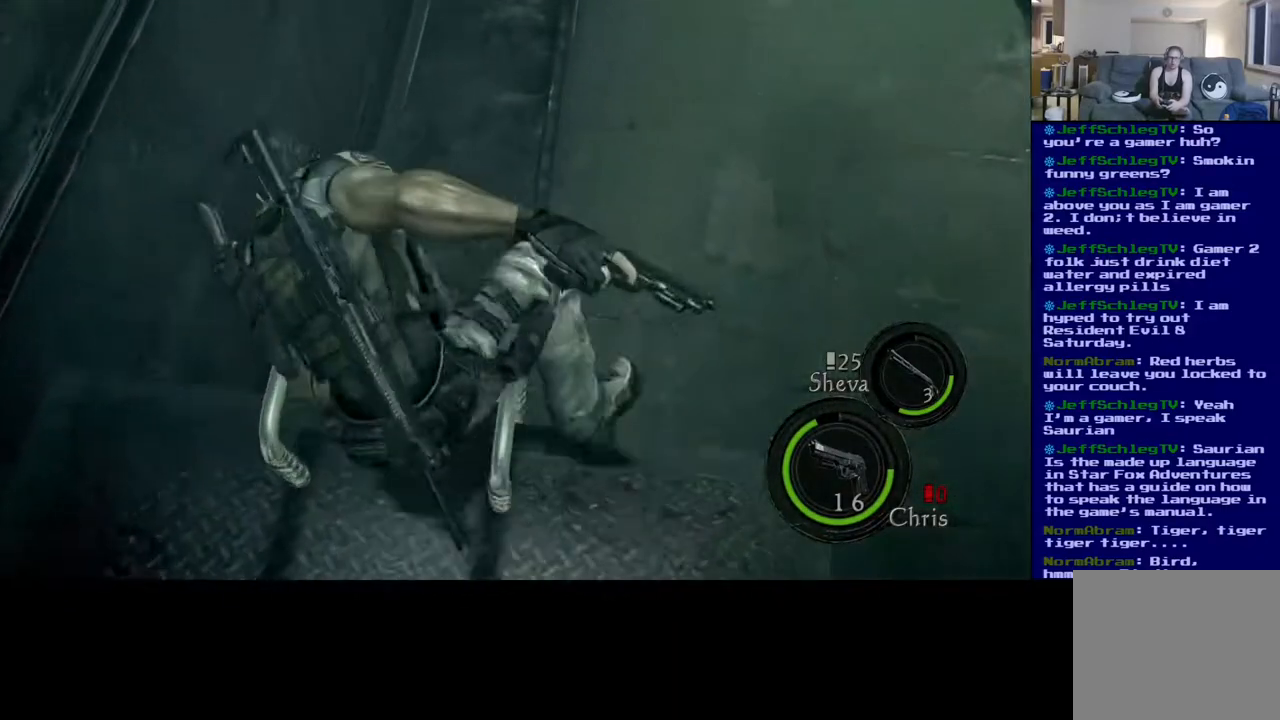
{"dt_ms": 500, "buttons": [], "left_stick": "center", "right_stick": "up", "events": [[283, "right_stick", "up"]]}
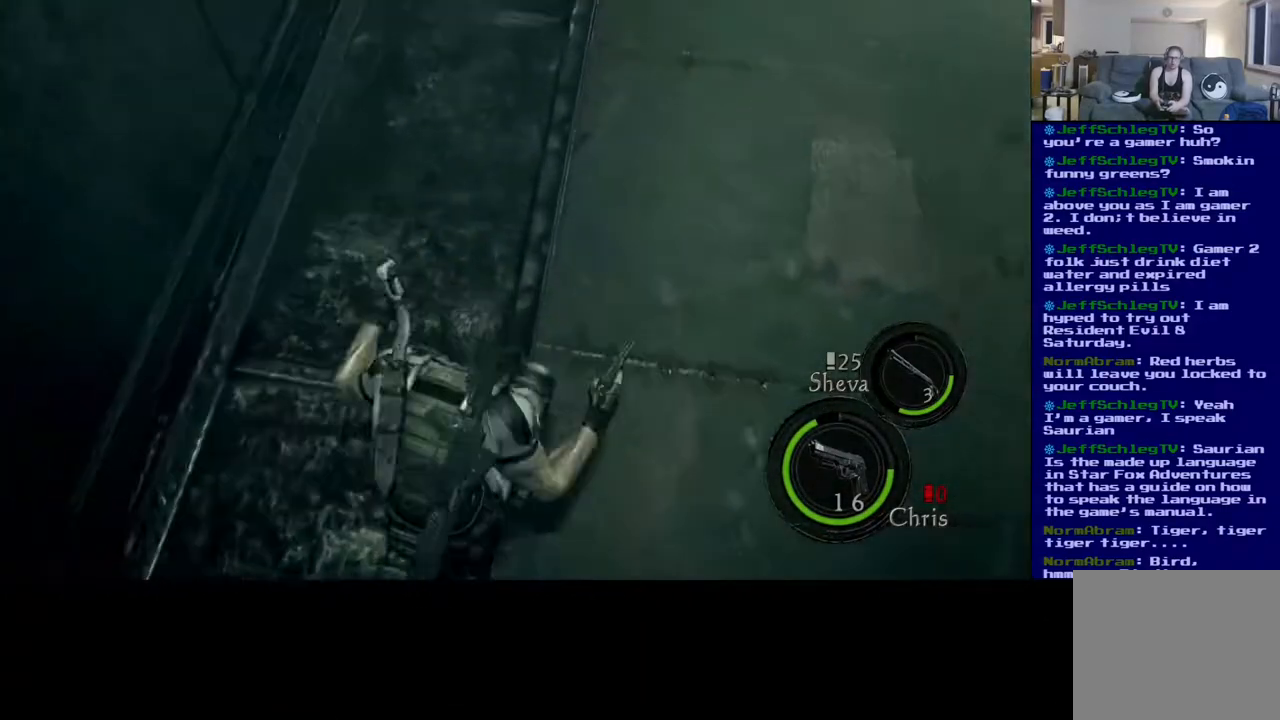
{"dt_ms": 500, "buttons": [], "left_stick": "center", "right_stick": "up-right", "events": [[67, "right_stick", "up-right"]]}
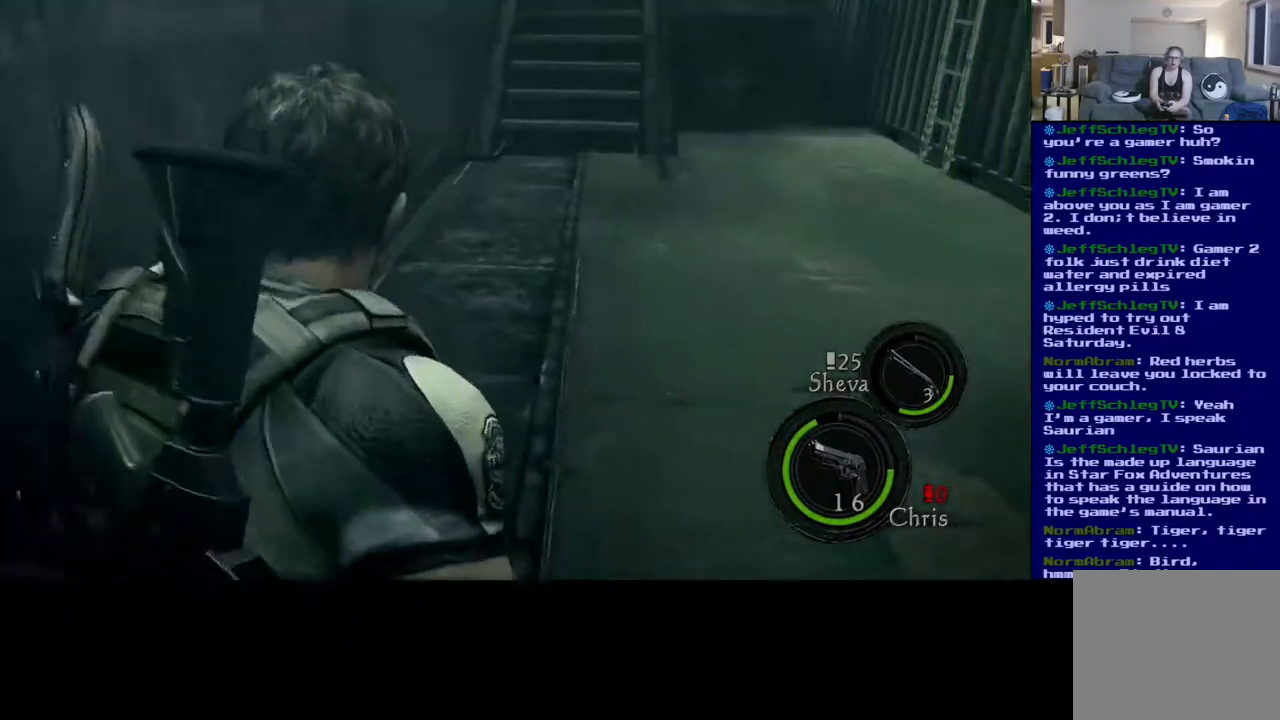
{"dt_ms": 500, "buttons": ["L3"], "left_stick": "up", "right_stick": "center", "events": [[50, "left_stick", "up"], [100, "right_stick", "center"], [200, "L3", "down"], [383, "right_stick", "up"], [483, "right_stick", "center"]]}
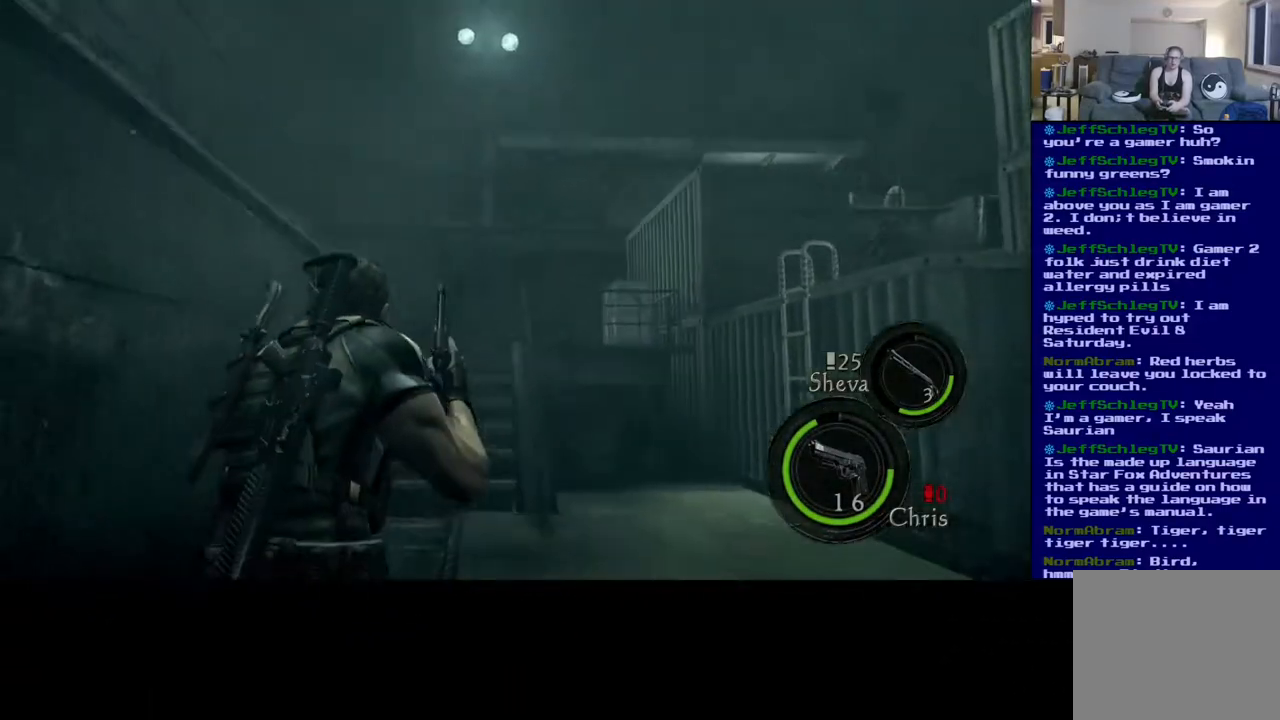
{"dt_ms": 500, "buttons": ["L3"], "left_stick": "up", "right_stick": "center", "events": [[100, "right_stick", "down-right"], [333, "right_stick", "center"]]}
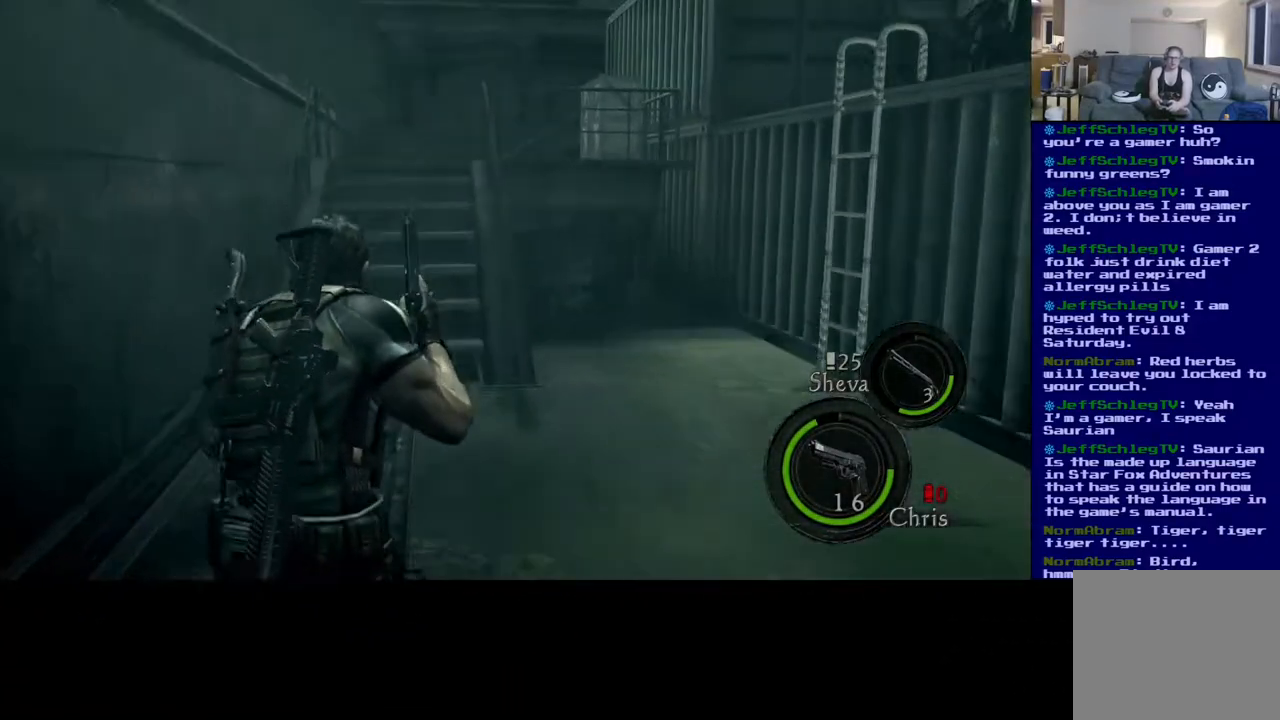
{"dt_ms": 500, "buttons": ["L3"], "left_stick": "up", "right_stick": "center", "events": []}
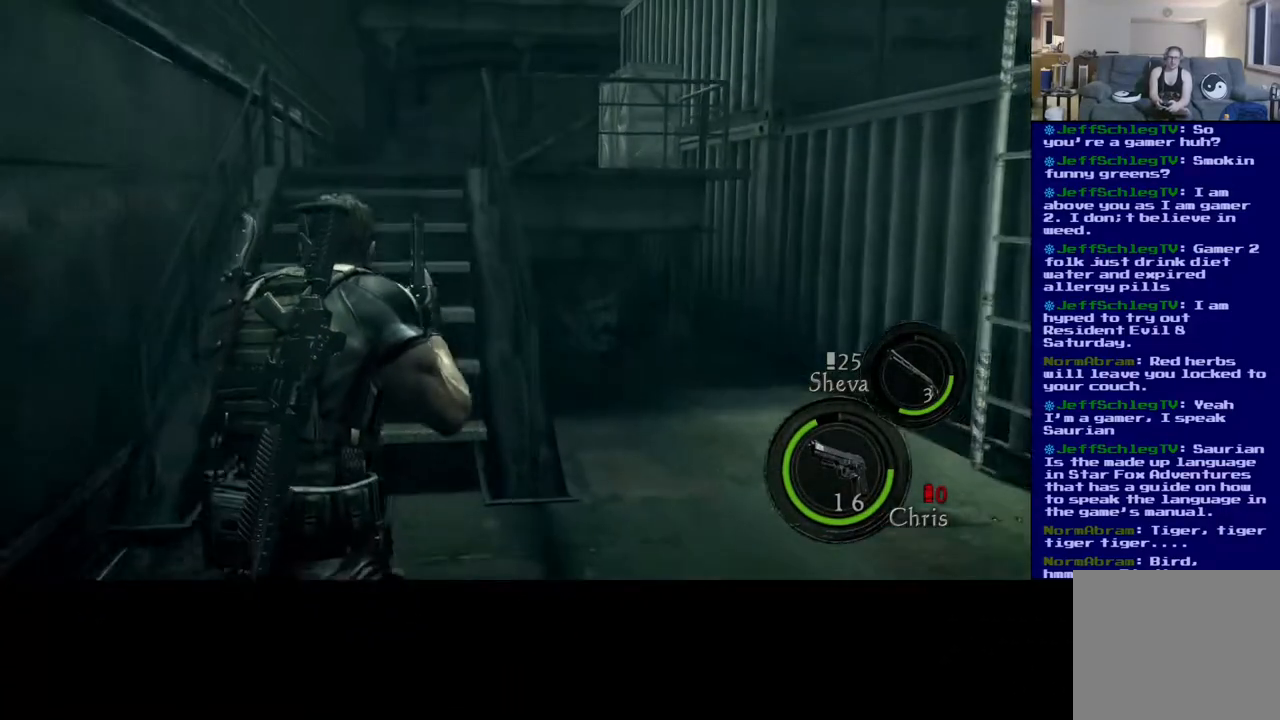
{"dt_ms": 500, "buttons": [], "left_stick": "down-right", "right_stick": "right", "events": [[100, "right_stick", "right"], [233, "L3", "up"], [317, "left_stick", "down-left"], [450, "left_stick", "down-right"]]}
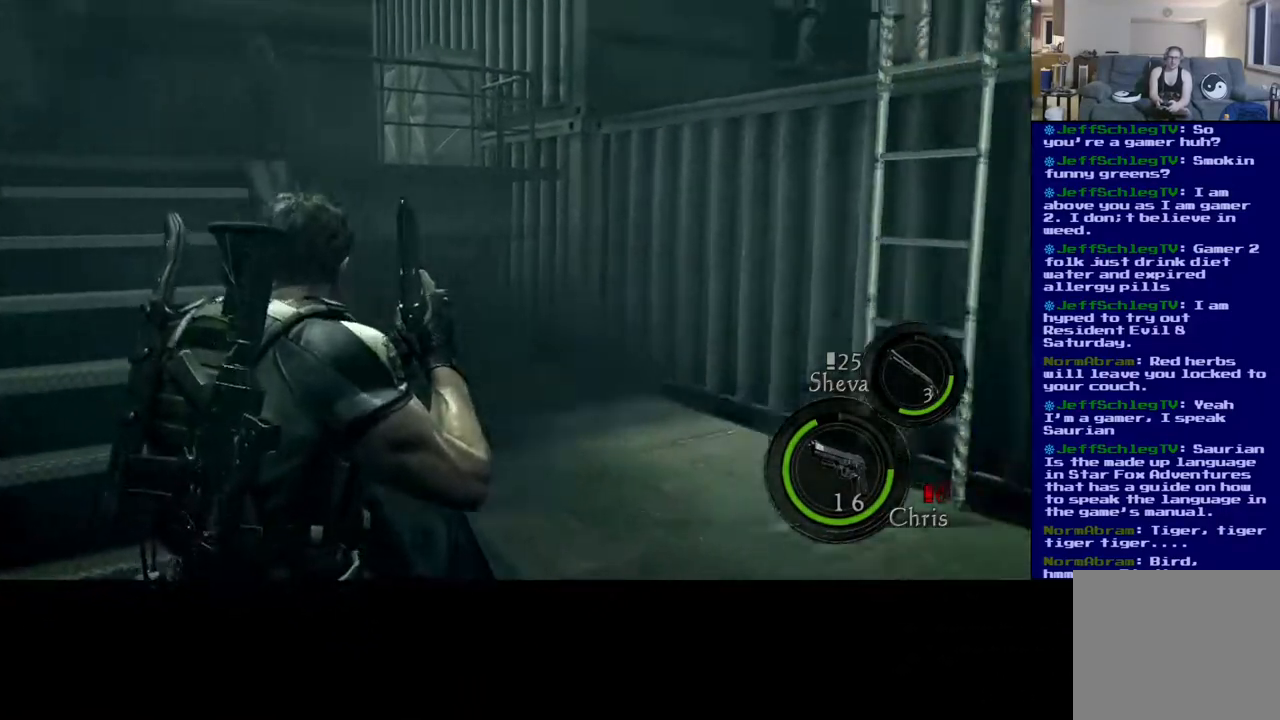
{"dt_ms": 500, "buttons": ["L3"], "left_stick": "up-right", "right_stick": "up-right", "events": [[50, "left_stick", "up-right"], [183, "L3", "down"], [183, "right_stick", "up"], [300, "right_stick", "up-right"]]}
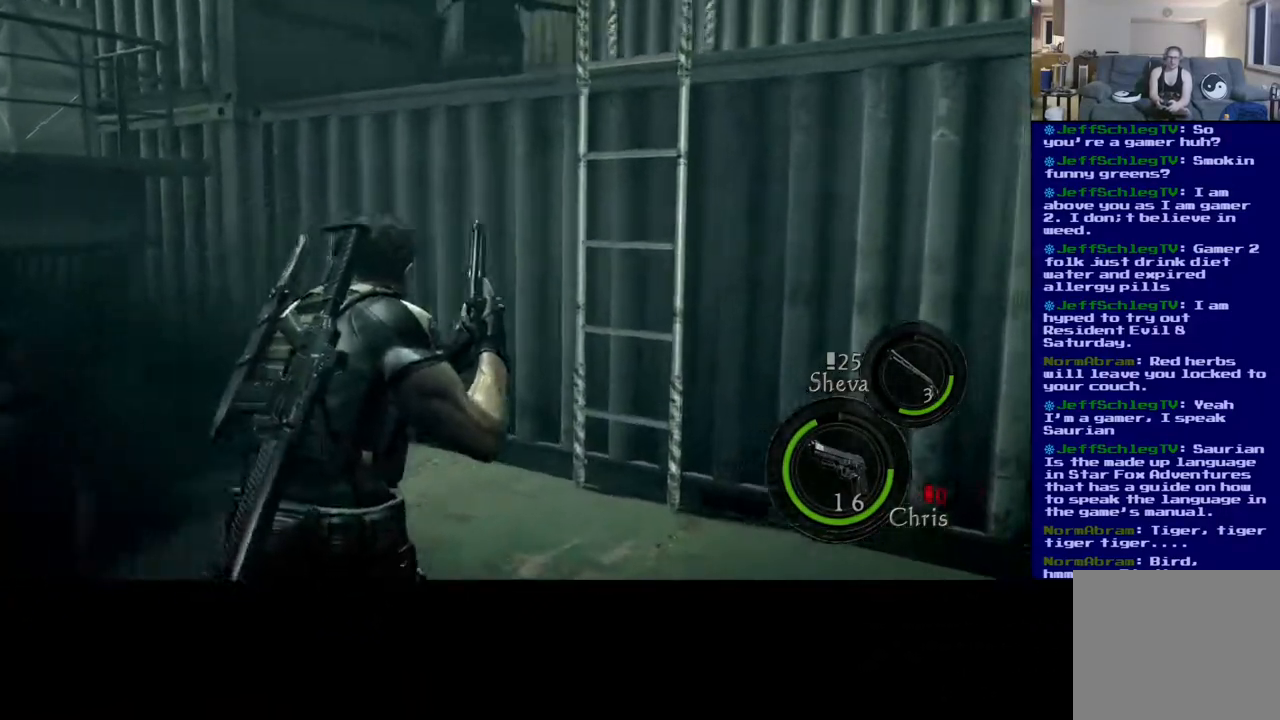
{"dt_ms": 500, "buttons": ["X", "L3"], "left_stick": "up-right", "right_stick": "center", "events": [[200, "right_stick", "center"], [450, "X", "down"]]}
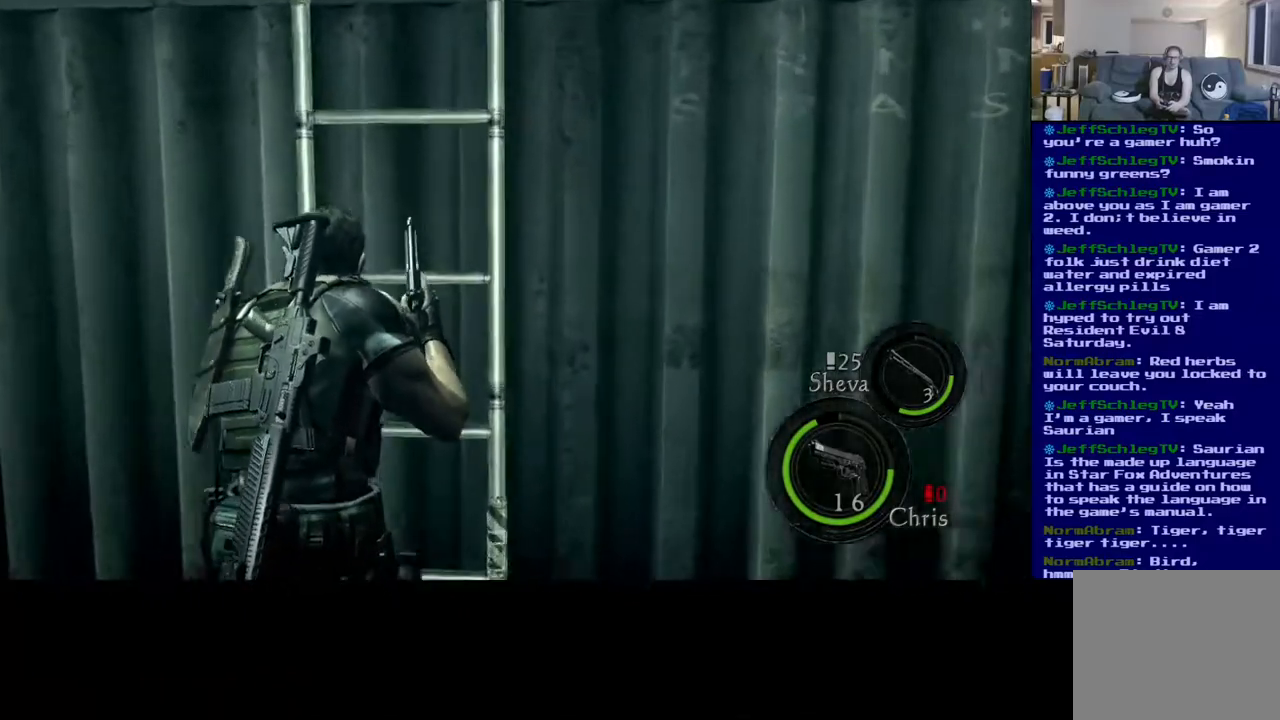
{"dt_ms": 500, "buttons": ["X"], "left_stick": "up-right", "right_stick": "center", "events": [[83, "L3", "up"], [217, "X", "up"], [300, "X", "down"]]}